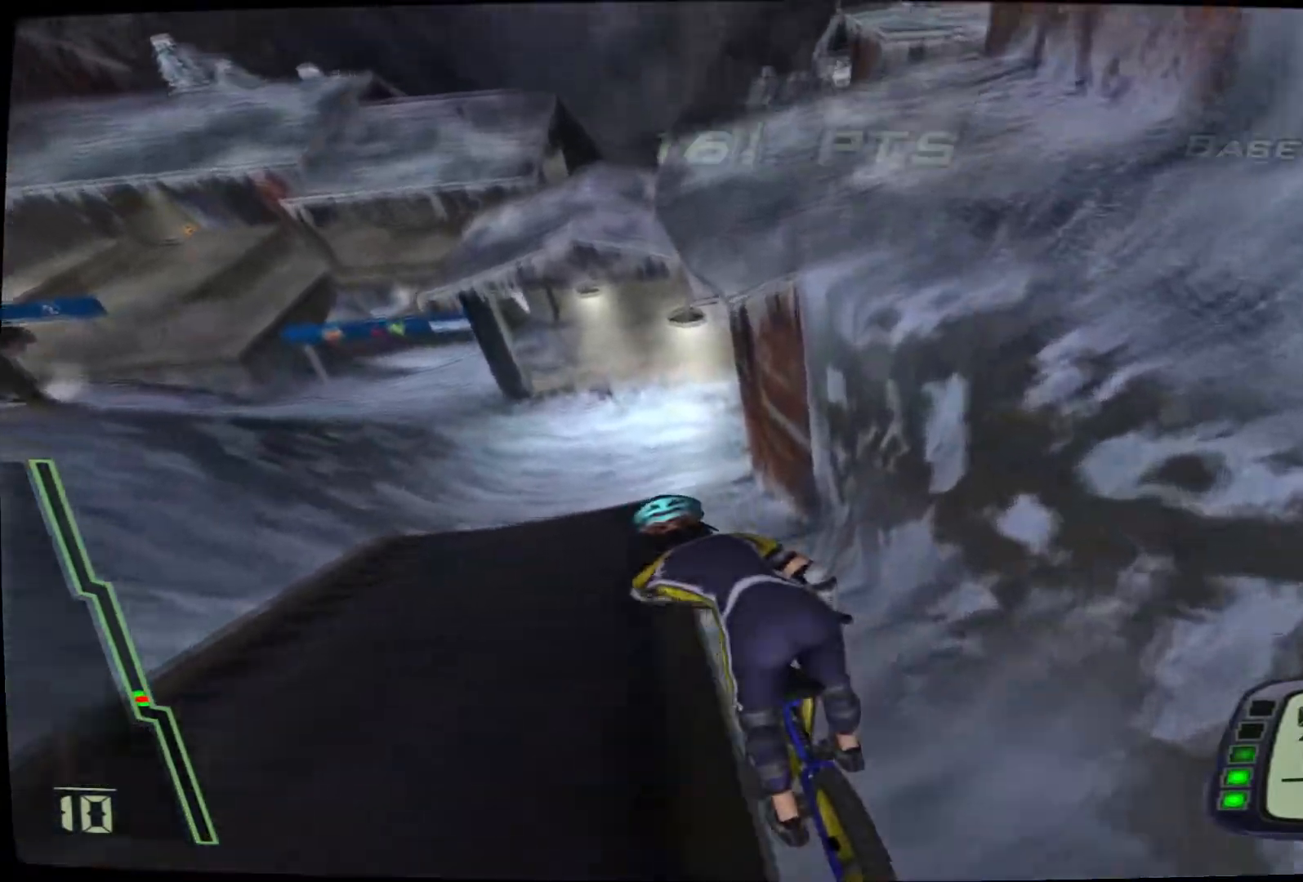
Gameplay with a controller (PlayStation layout); each line is a JSON object with the inputs held at the frame after it. "events" lists button and stick changes between this image and that frame as [ms after this image, input, new state], when the widget could be followed in between. Not read: L3 R3.
{"buttons": ["CROSS"], "left_stick": "left", "right_stick": "center", "events": [[33, "left_stick", "left"], [183, "left_stick", "center"], [367, "left_stick", "left"], [467, "CROSS", "down"]]}
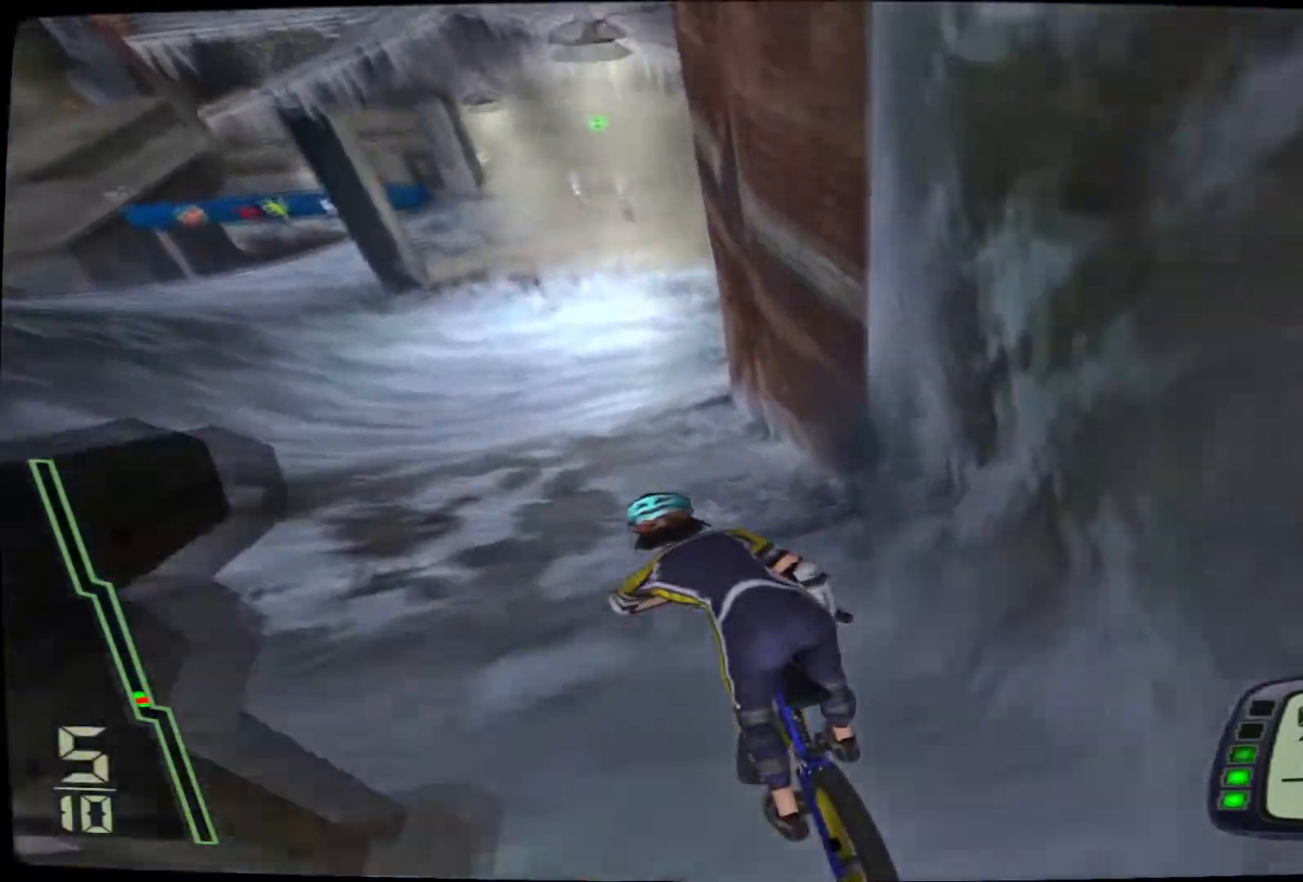
{"buttons": ["CROSS"], "left_stick": "right", "right_stick": "center", "events": [[83, "CROSS", "up"], [167, "CROSS", "down"], [333, "left_stick", "center"], [467, "left_stick", "right"]]}
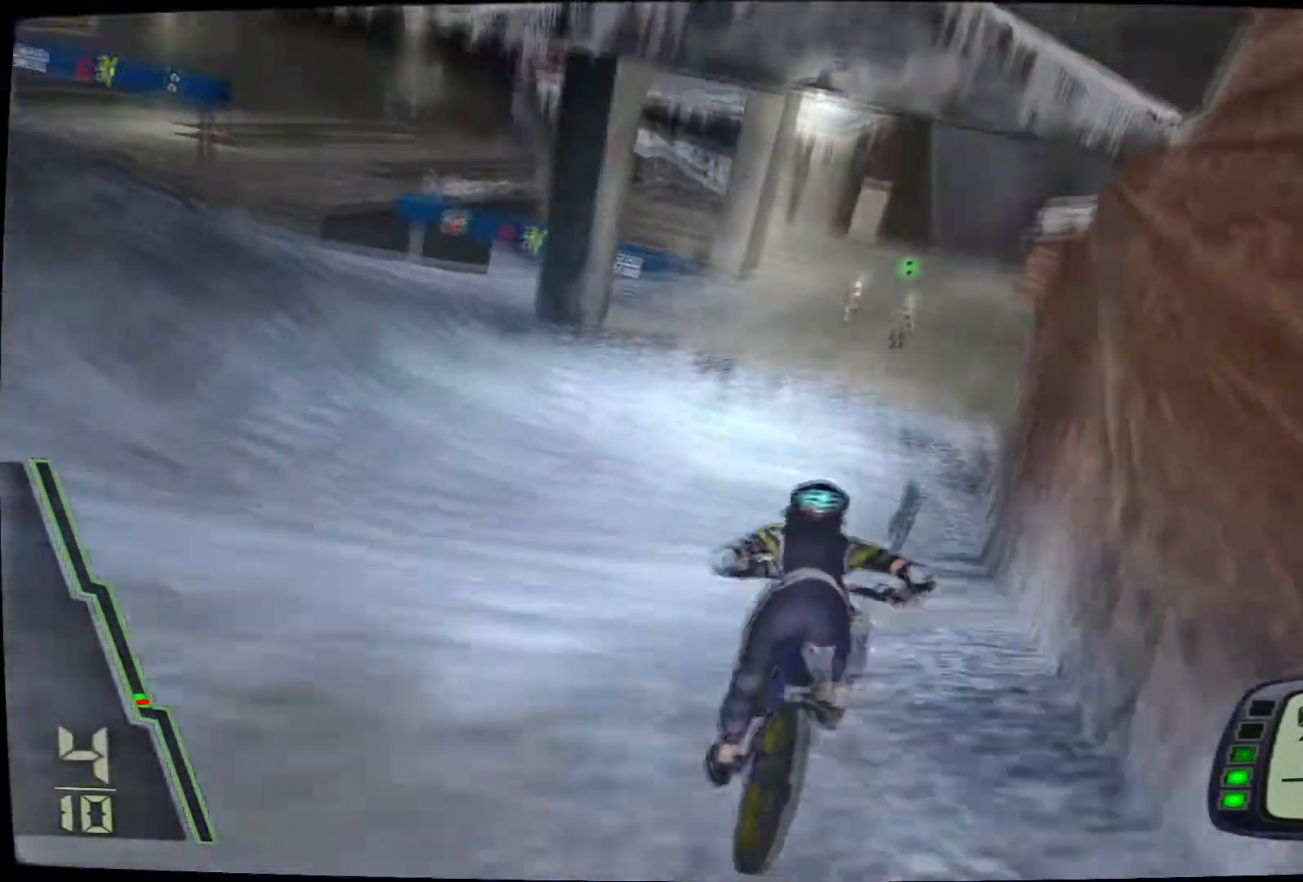
{"buttons": ["CROSS"], "left_stick": "center", "right_stick": "center", "events": [[167, "left_stick", "center"], [333, "left_stick", "up-right"], [467, "left_stick", "center"]]}
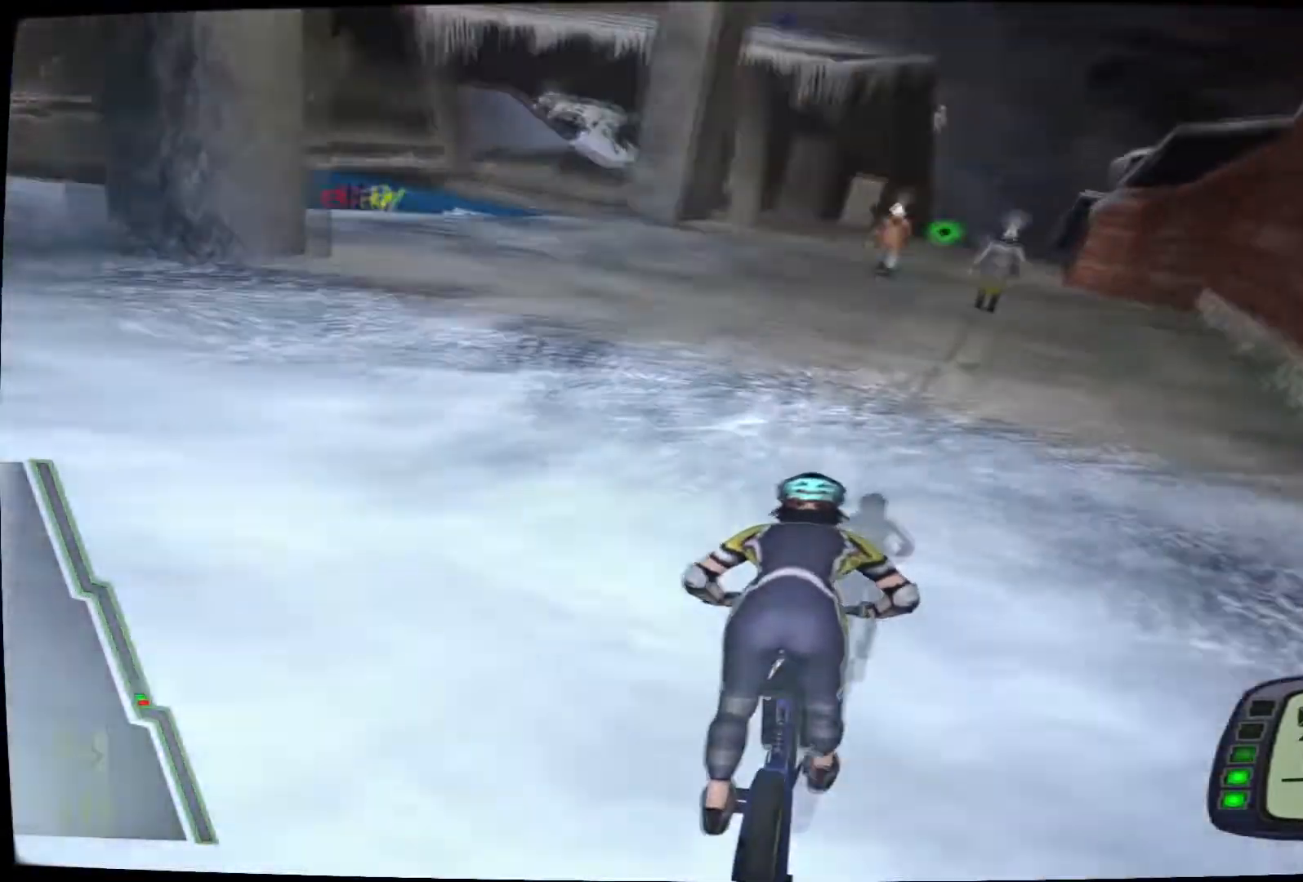
{"buttons": ["CROSS"], "left_stick": "center", "right_stick": "center", "events": [[117, "left_stick", "right"], [267, "left_stick", "center"], [350, "left_stick", "down-left"], [467, "left_stick", "center"]]}
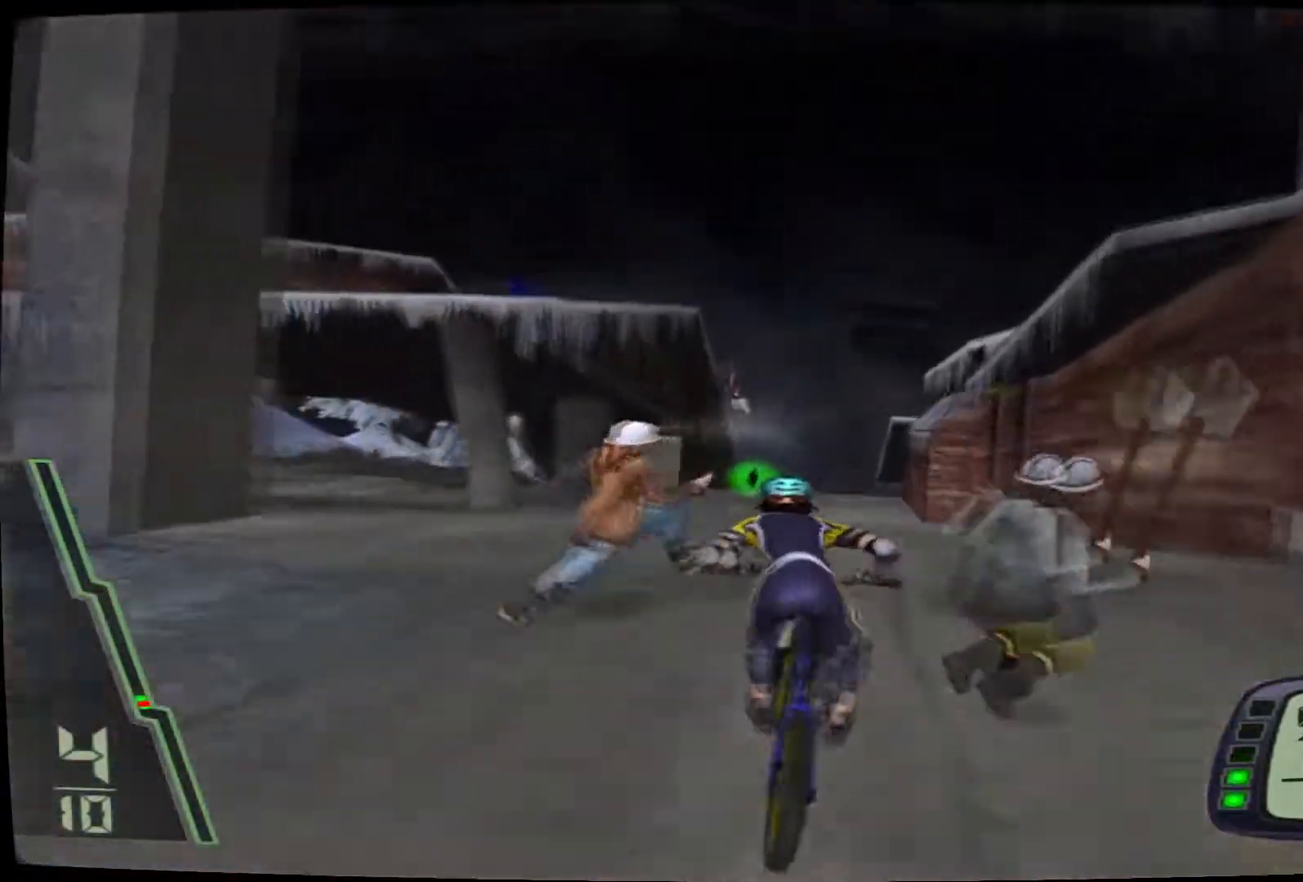
{"buttons": ["CROSS"], "left_stick": "center", "right_stick": "center", "events": []}
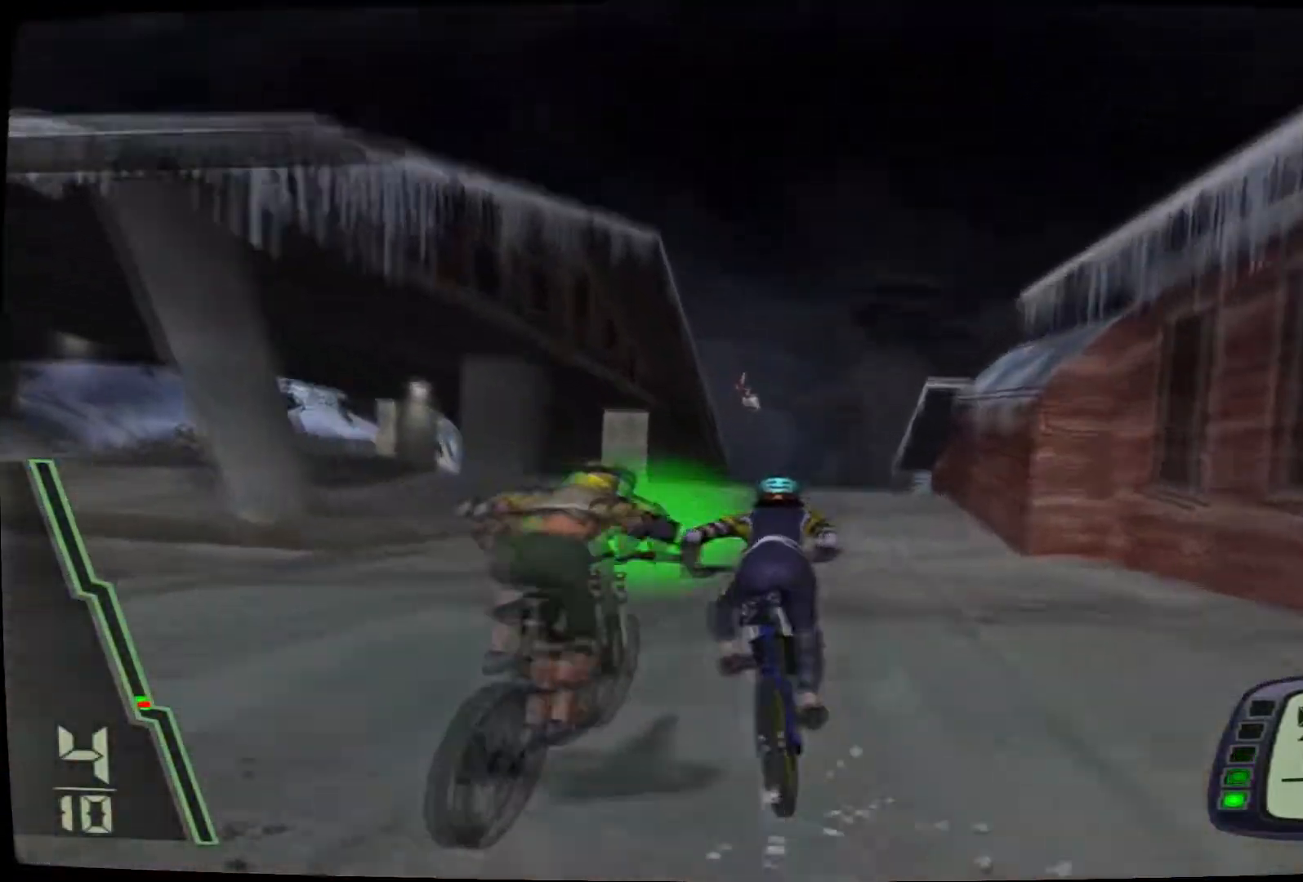
{"buttons": ["CROSS"], "left_stick": "center", "right_stick": "center", "events": [[250, "left_stick", "up"], [350, "left_stick", "center"]]}
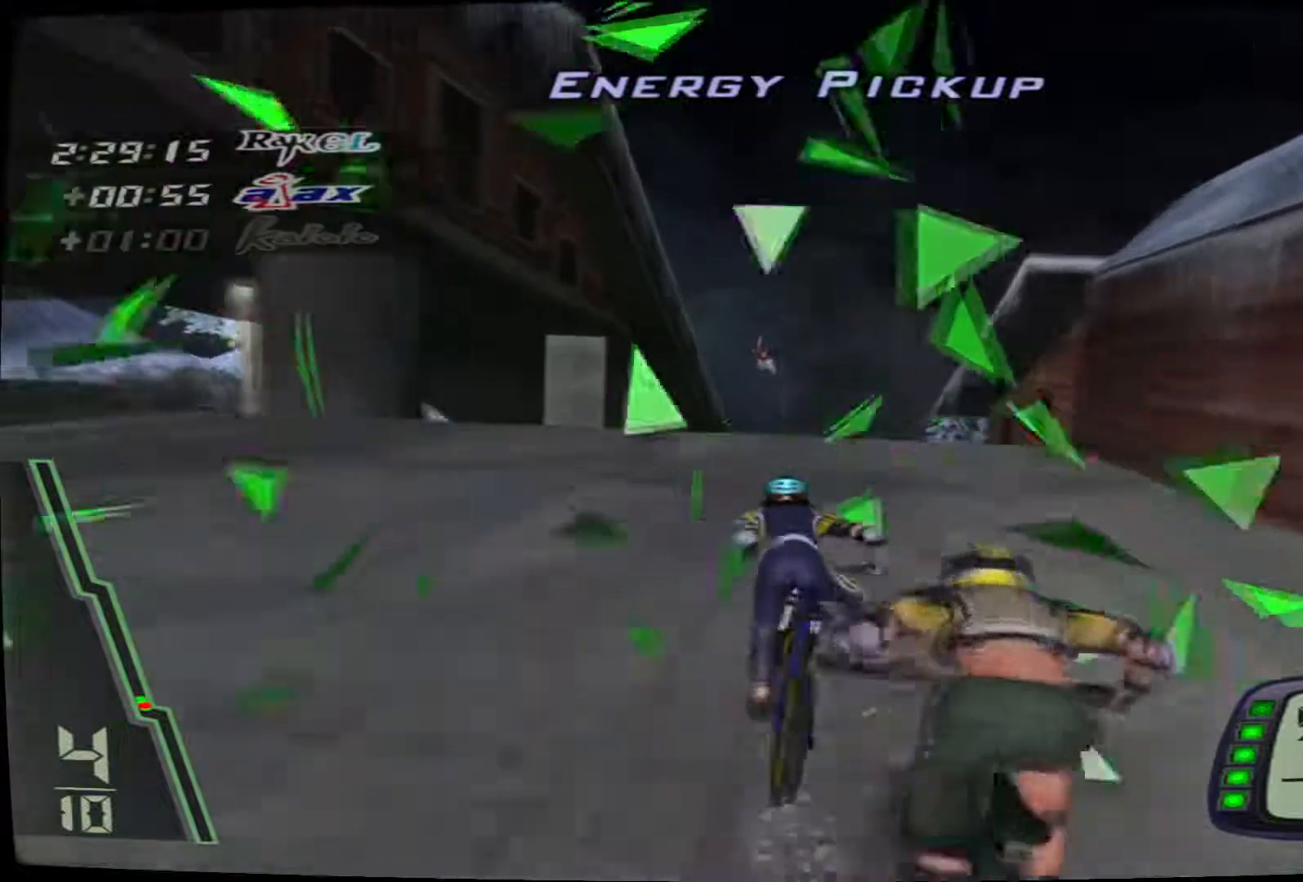
{"buttons": ["CROSS"], "left_stick": "center", "right_stick": "center", "events": [[83, "left_stick", "right"], [333, "left_stick", "center"]]}
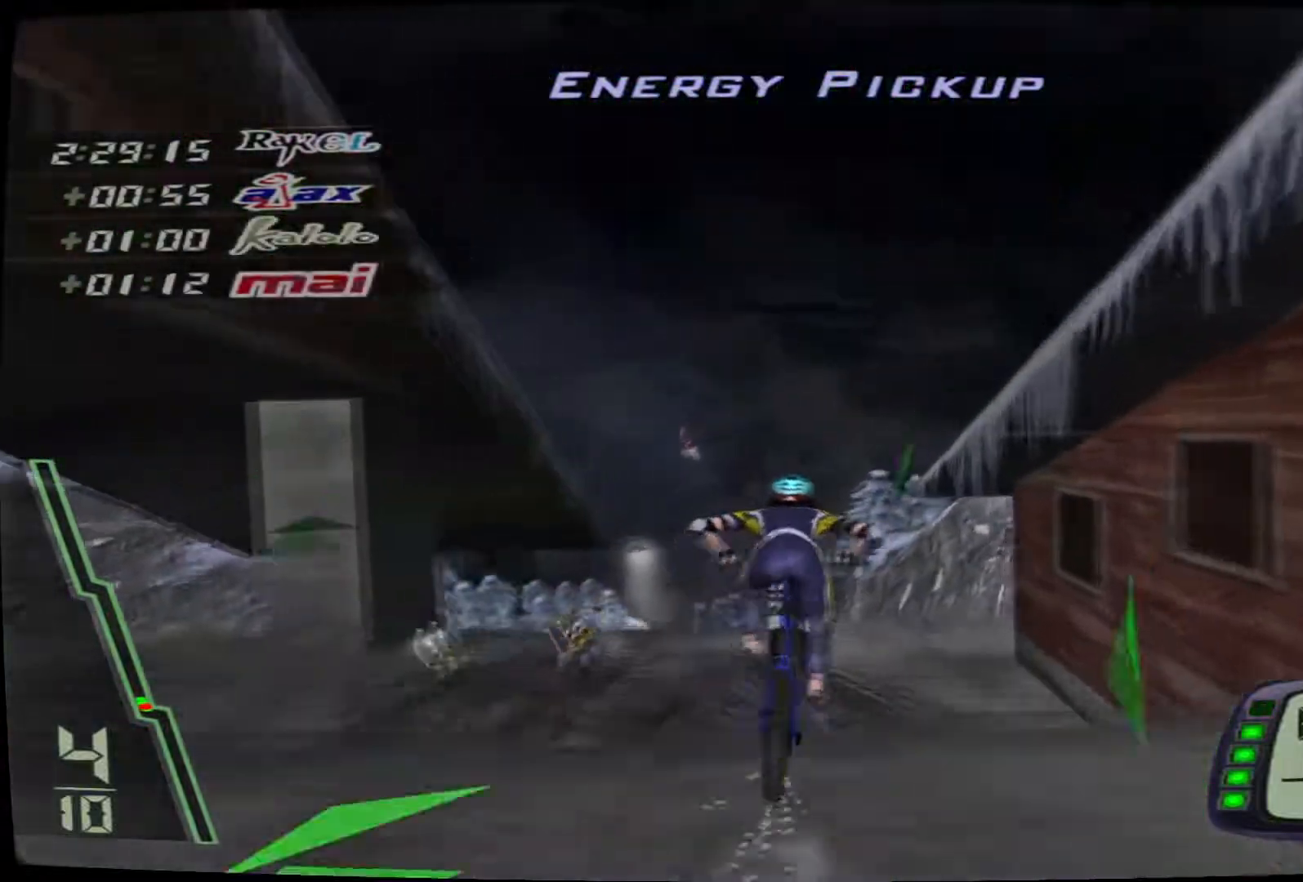
{"buttons": ["CROSS"], "left_stick": "center", "right_stick": "center", "events": []}
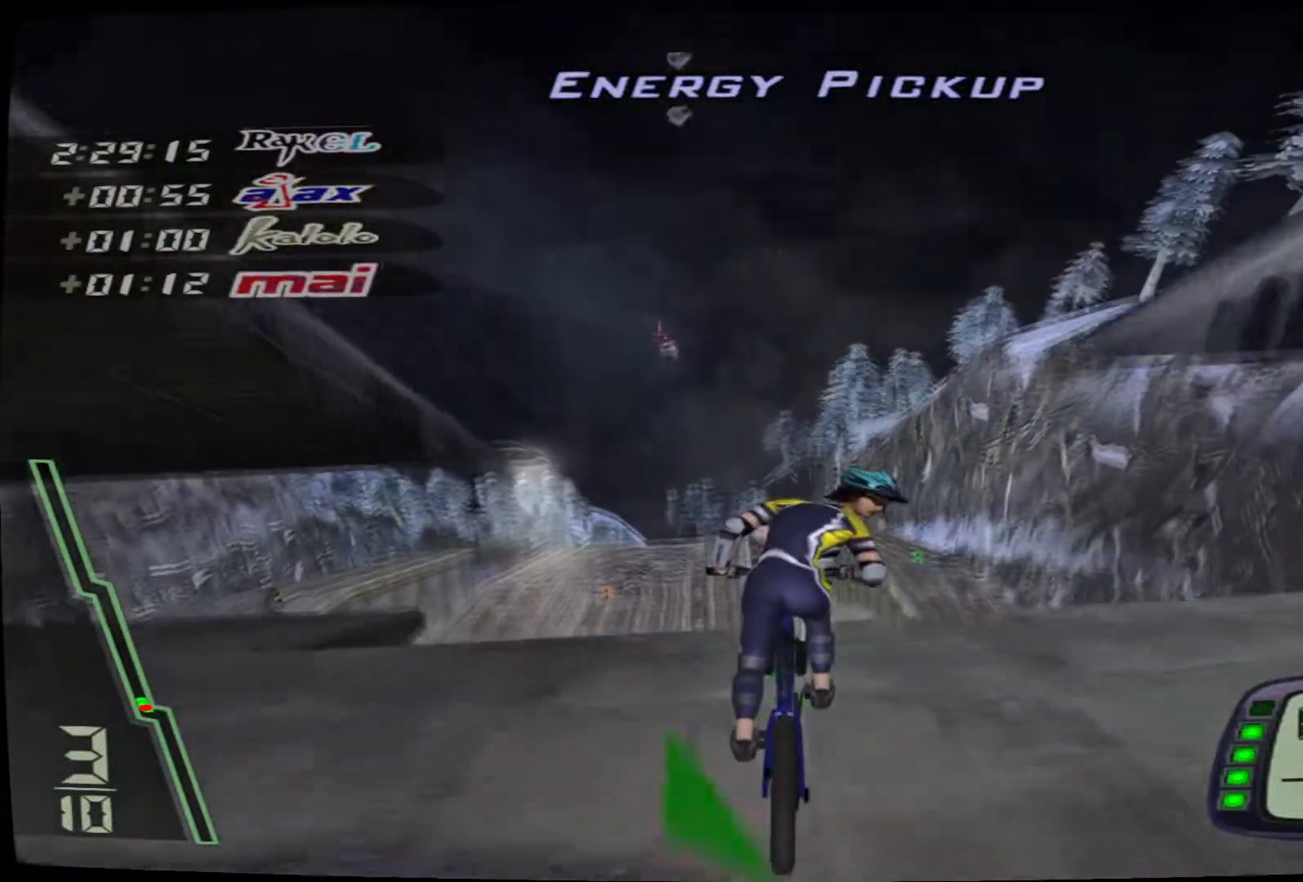
{"buttons": ["CROSS"], "left_stick": "center", "right_stick": "center", "events": [[83, "left_stick", "down-left"], [250, "left_stick", "center"]]}
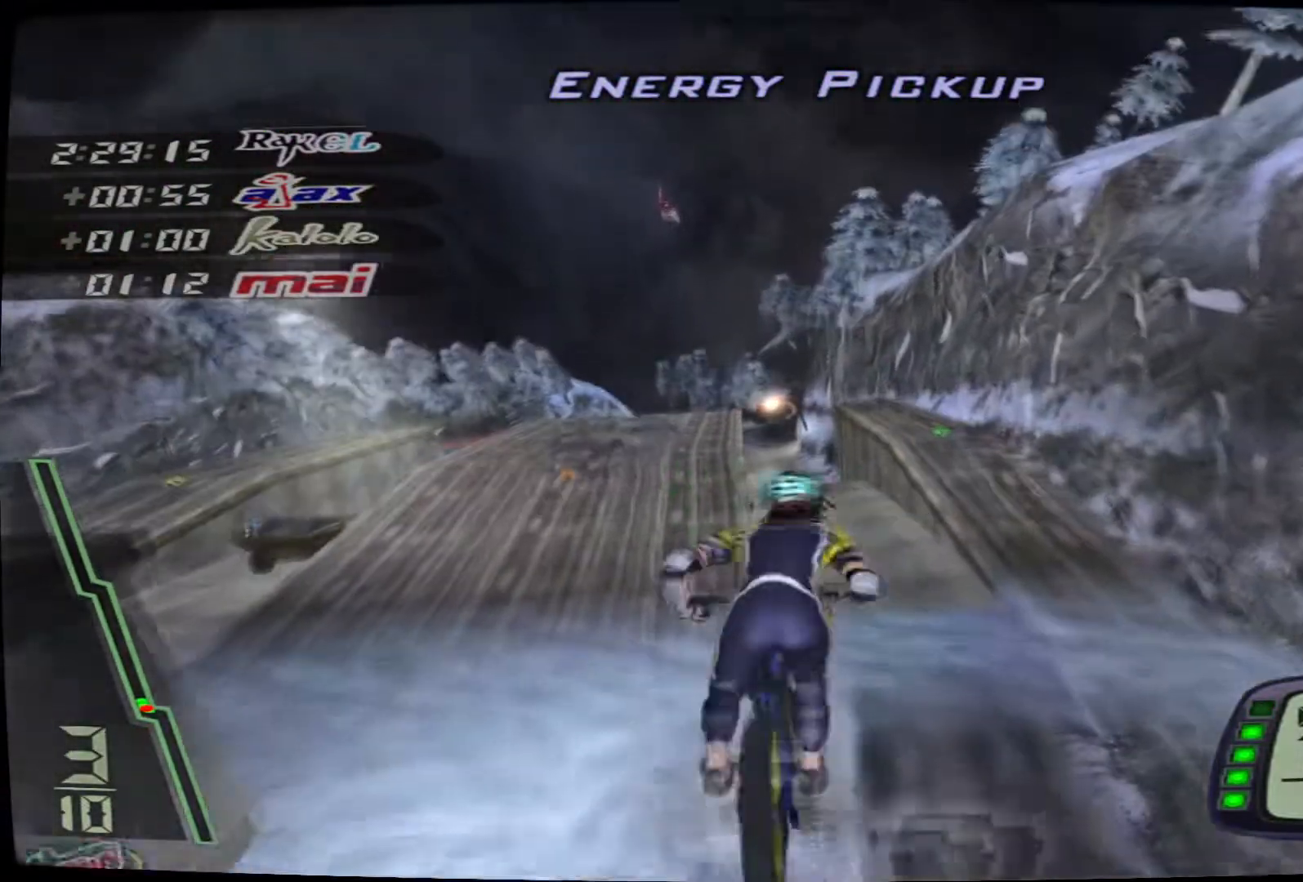
{"buttons": [], "left_stick": "center", "right_stick": "center", "events": [[200, "CROSS", "up"]]}
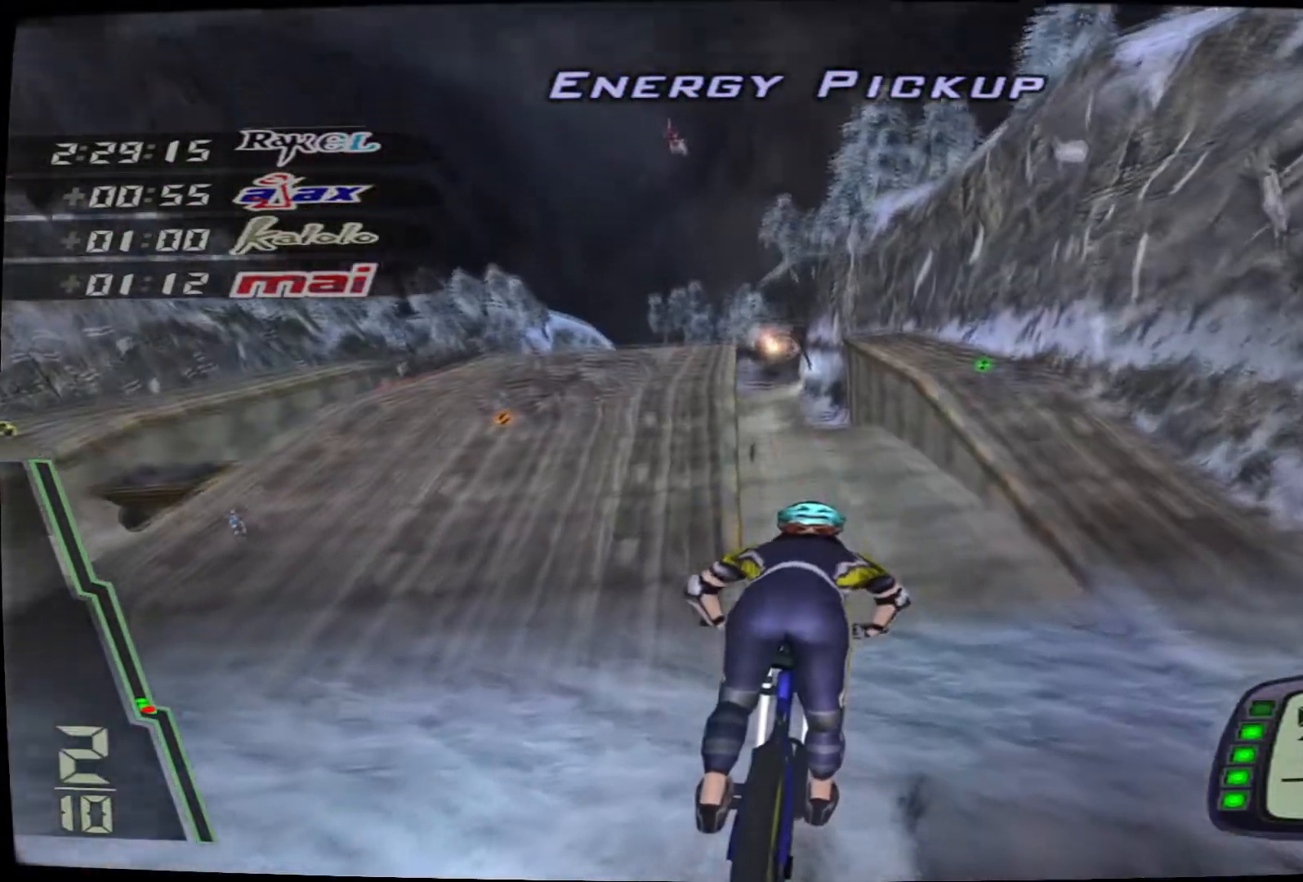
{"buttons": [], "left_stick": "center", "right_stick": "center", "events": [[117, "CROSS", "down"], [267, "CROSS", "up"], [367, "CROSS", "down"], [467, "CROSS", "up"]]}
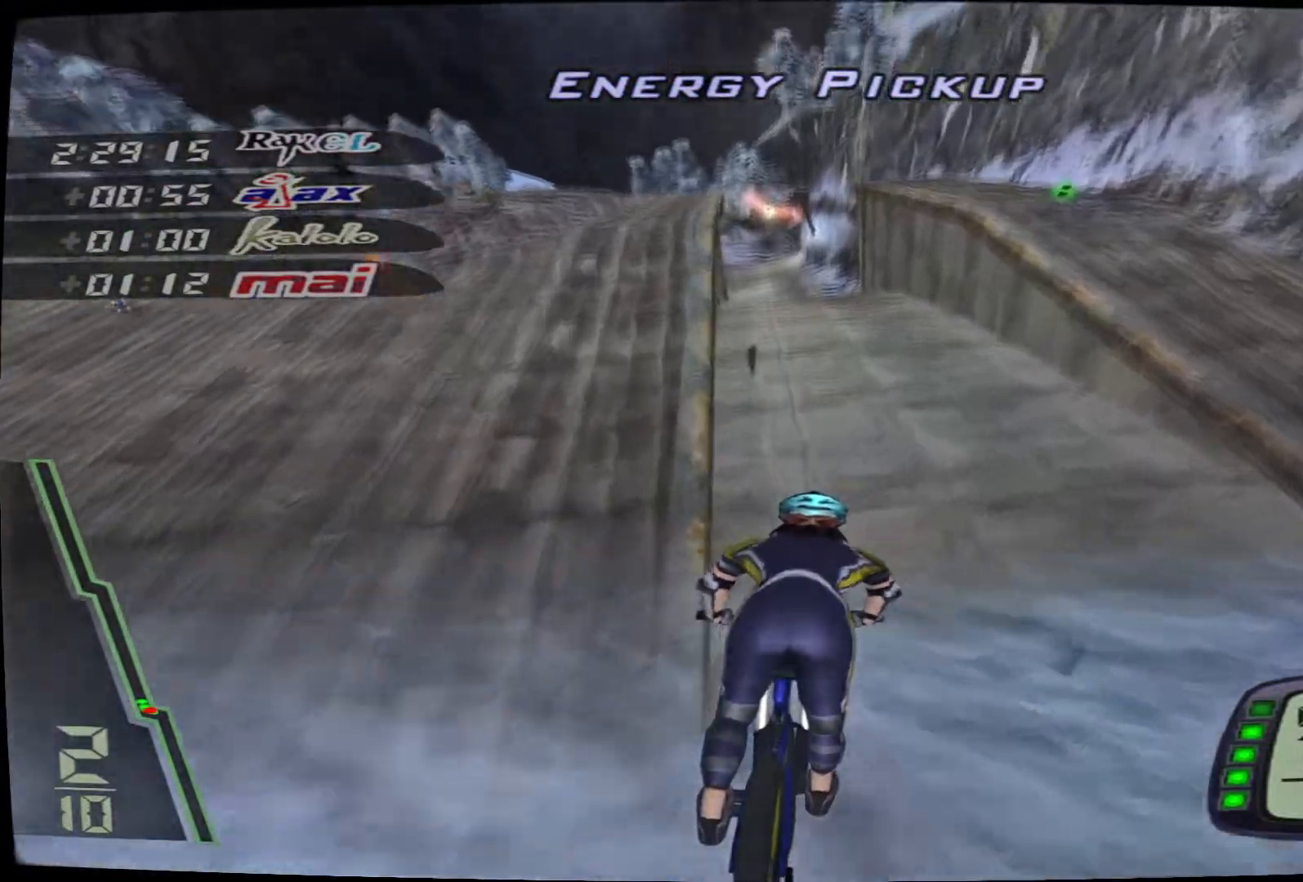
{"buttons": ["CROSS"], "left_stick": "center", "right_stick": "center", "events": [[67, "CROSS", "down"], [183, "CROSS", "up"], [267, "CROSS", "down"], [350, "CROSS", "up"], [467, "CROSS", "down"]]}
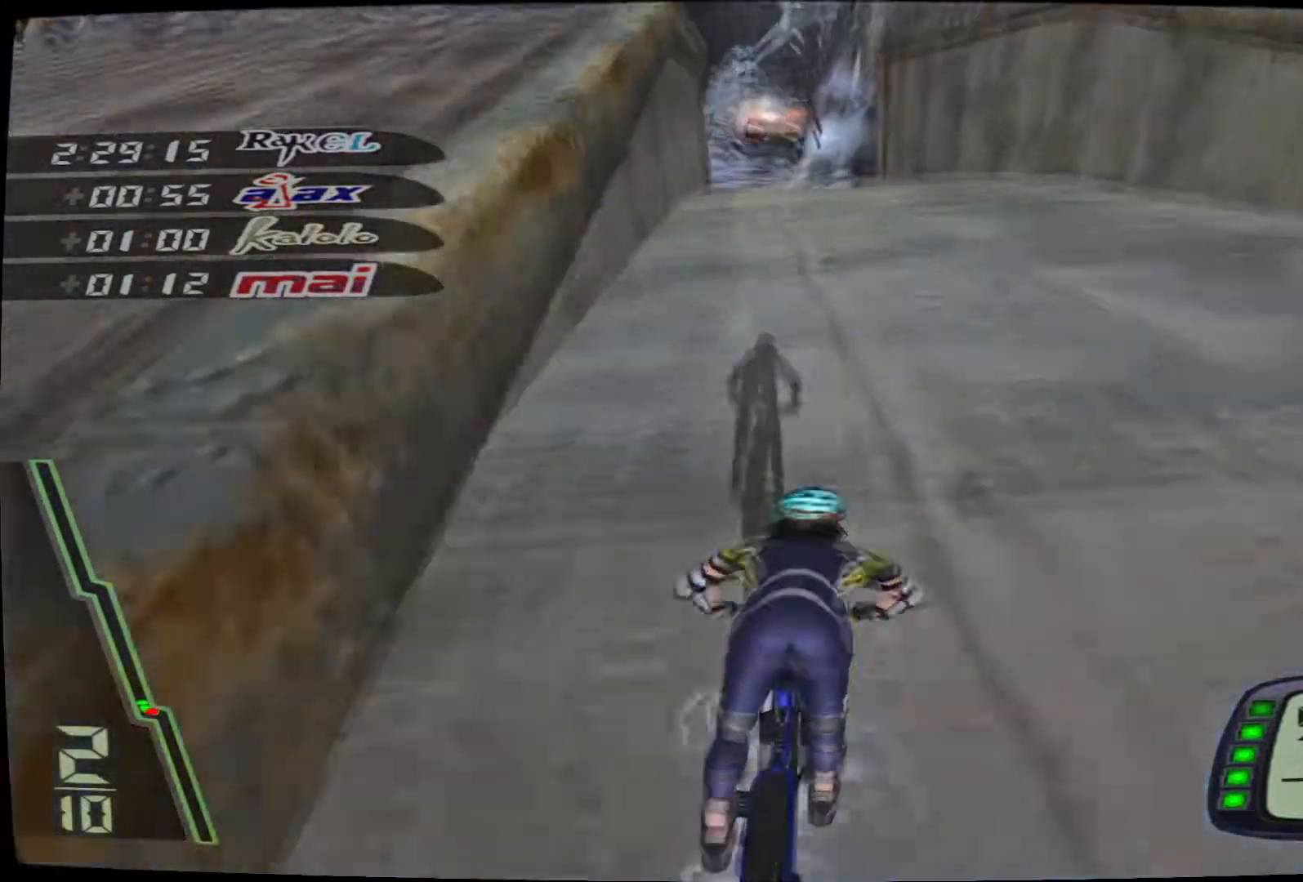
{"buttons": ["CROSS"], "left_stick": "center", "right_stick": "center", "events": [[33, "CROSS", "up"], [33, "left_stick", "left"], [100, "CROSS", "down"], [233, "left_stick", "center"]]}
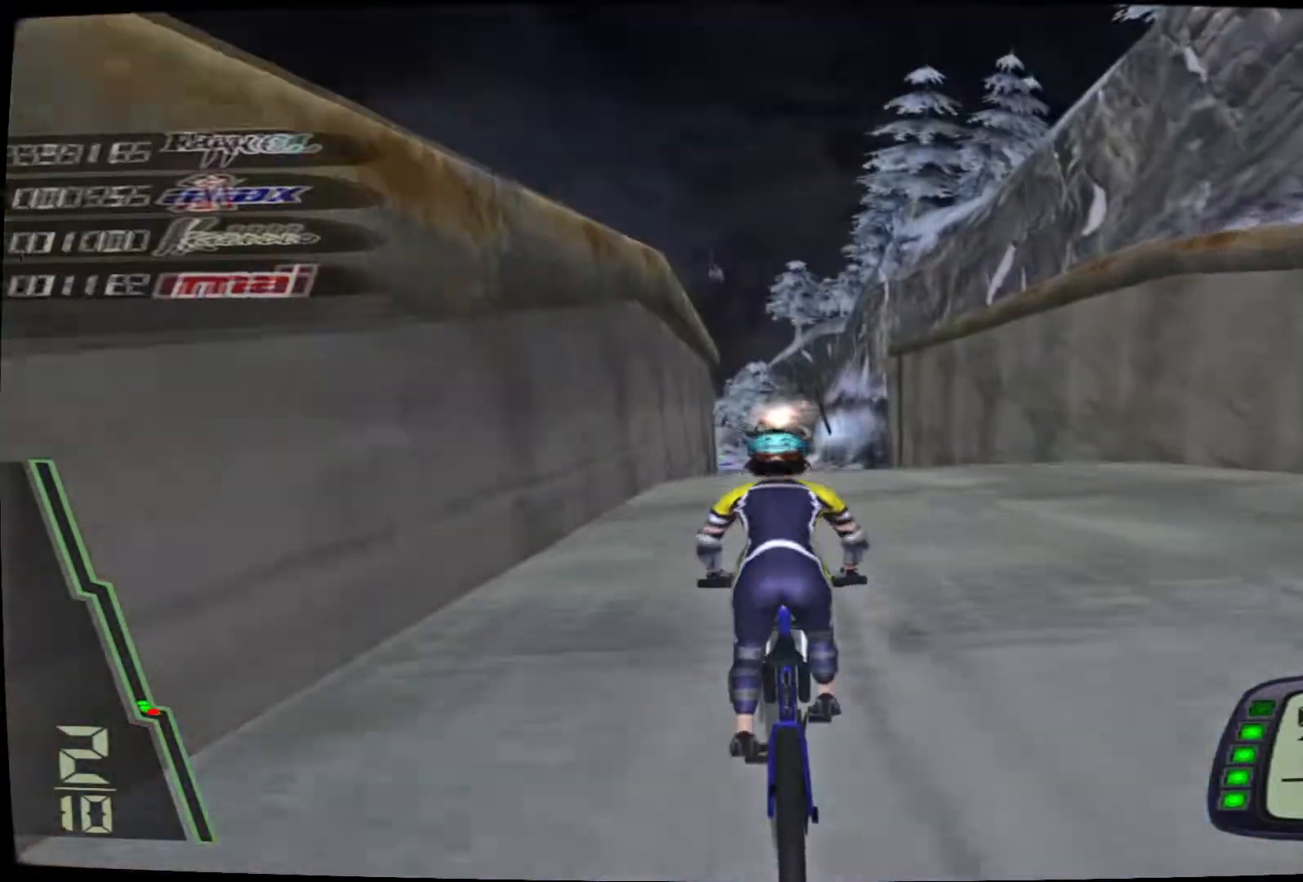
{"buttons": ["CROSS"], "left_stick": "center", "right_stick": "center", "events": []}
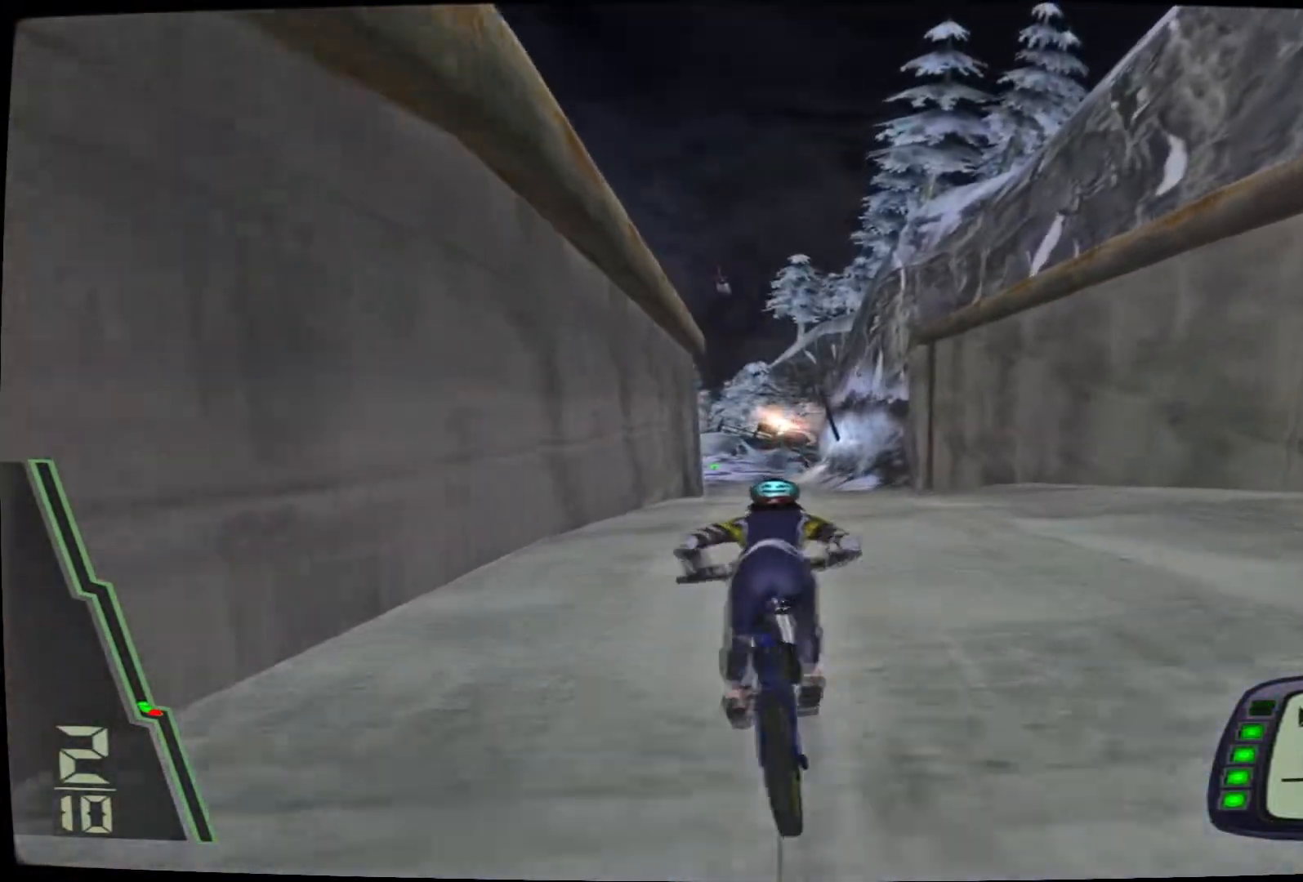
{"buttons": ["CROSS"], "left_stick": "center", "right_stick": "center", "events": []}
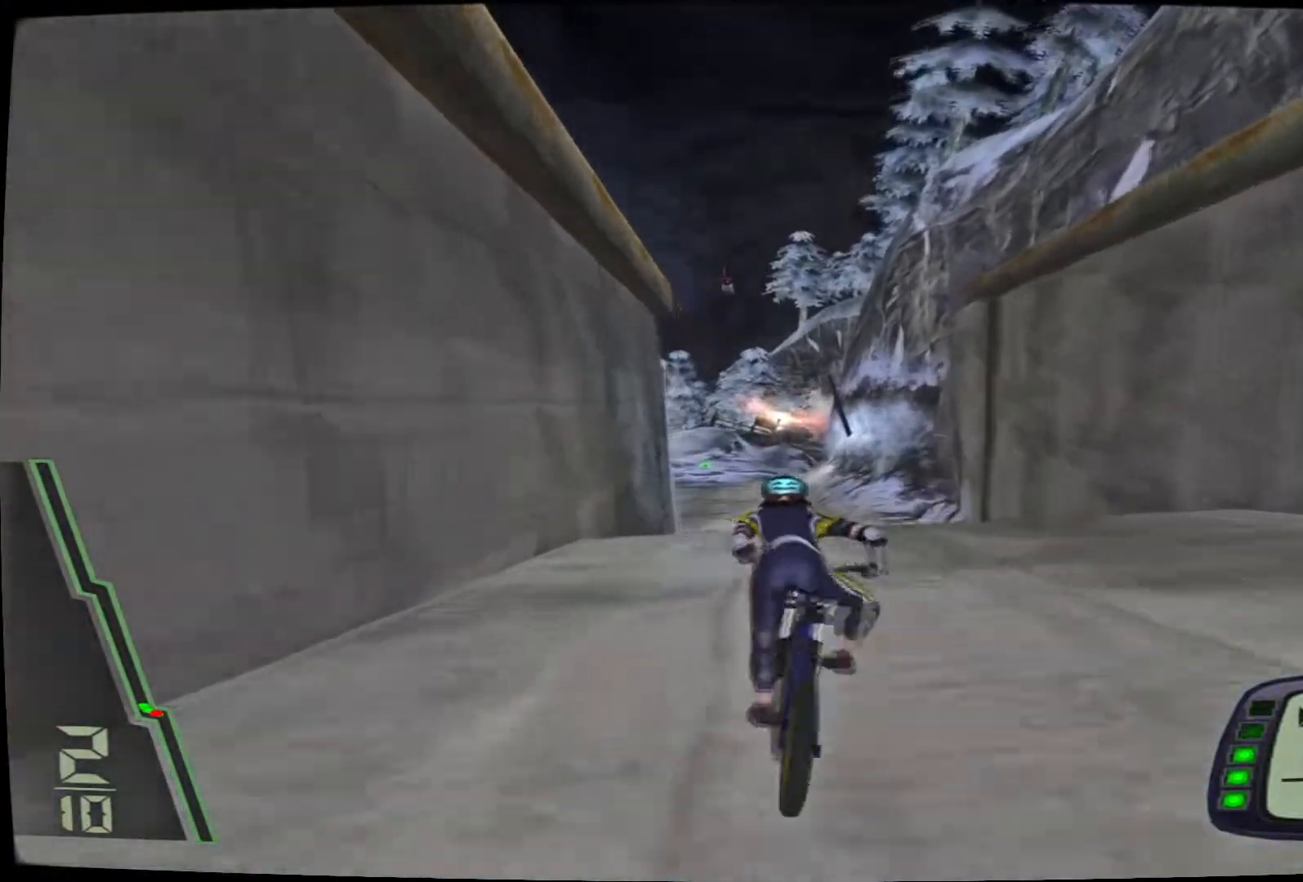
{"buttons": ["CROSS"], "left_stick": "down-left", "right_stick": "center", "events": [[117, "left_stick", "down-left"]]}
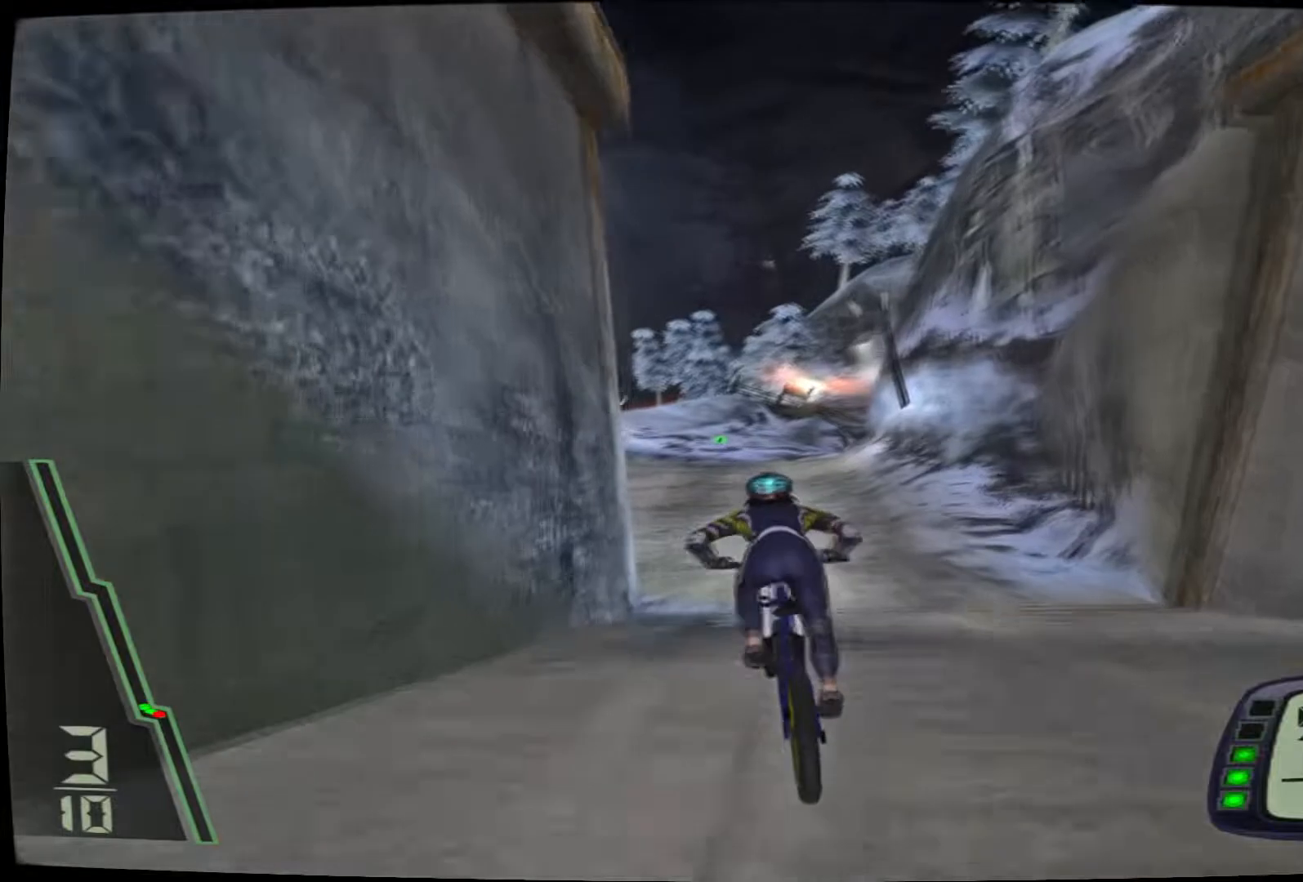
{"buttons": ["CROSS"], "left_stick": "left", "right_stick": "center", "events": [[367, "left_stick", "left"], [433, "CROSS", "up"], [500, "CROSS", "down"]]}
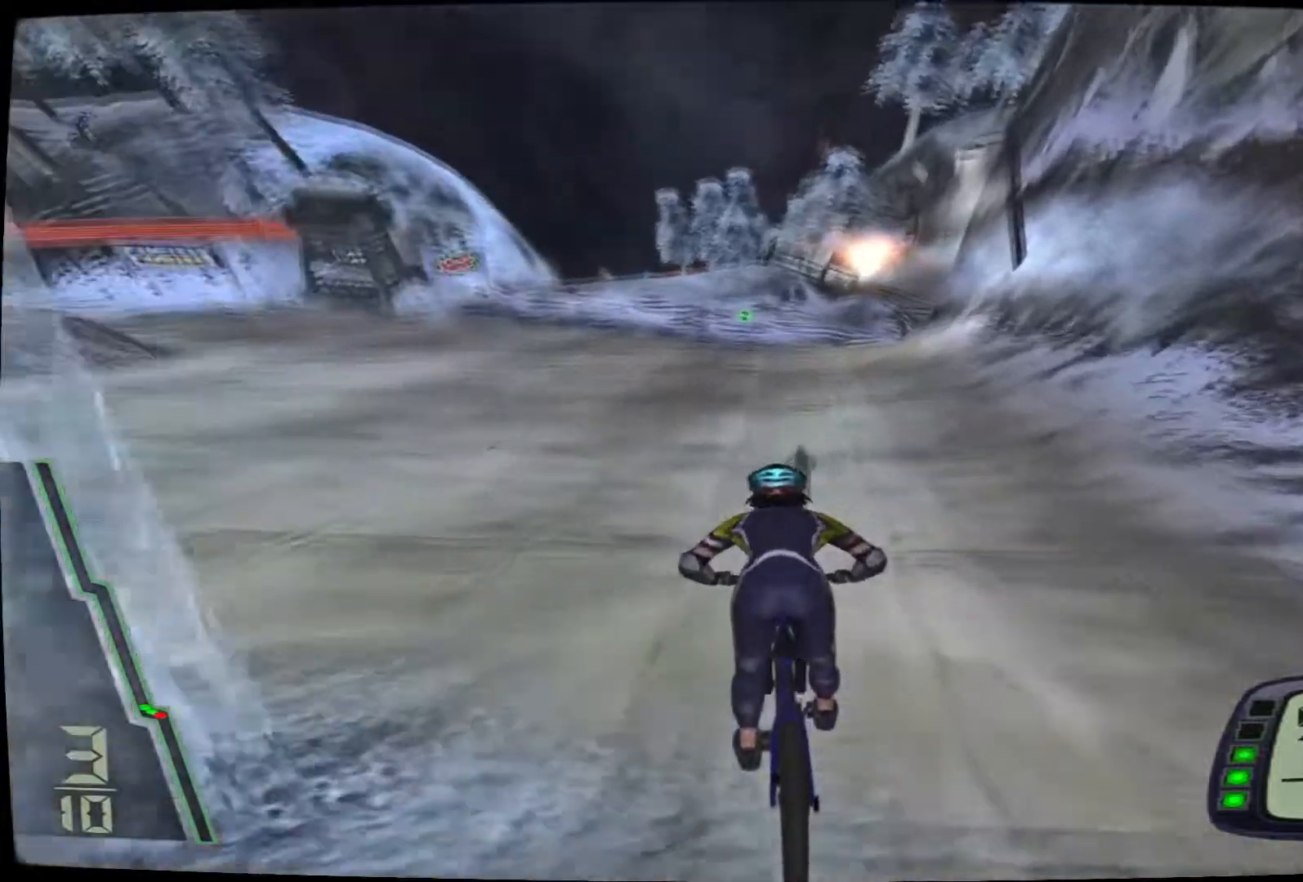
{"buttons": ["CROSS"], "left_stick": "center", "right_stick": "center", "events": [[33, "left_stick", "center"], [117, "CROSS", "up"], [133, "left_stick", "left"], [183, "CROSS", "down"], [300, "CROSS", "up"], [350, "CROSS", "down"], [383, "left_stick", "center"]]}
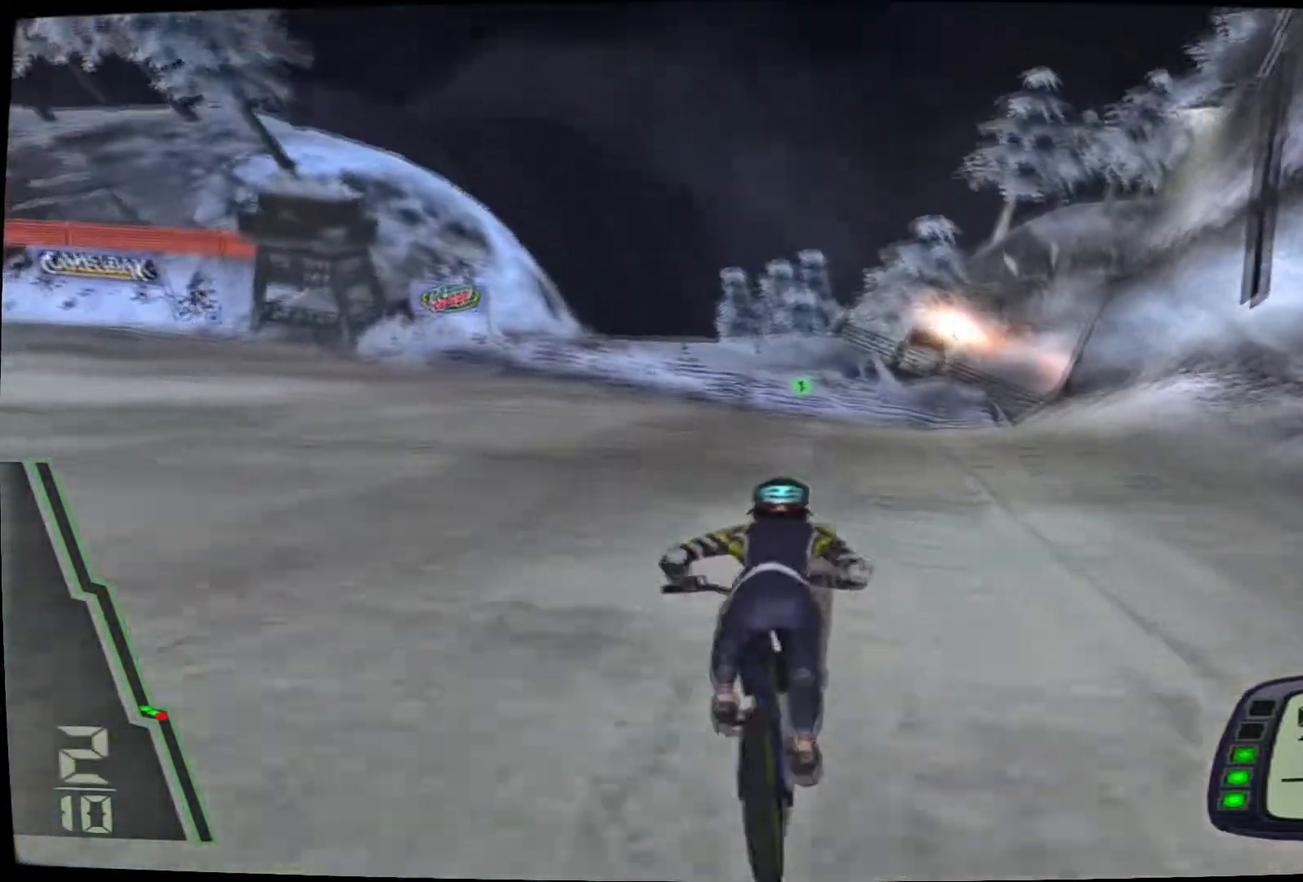
{"buttons": ["CROSS"], "left_stick": "center", "right_stick": "center", "events": []}
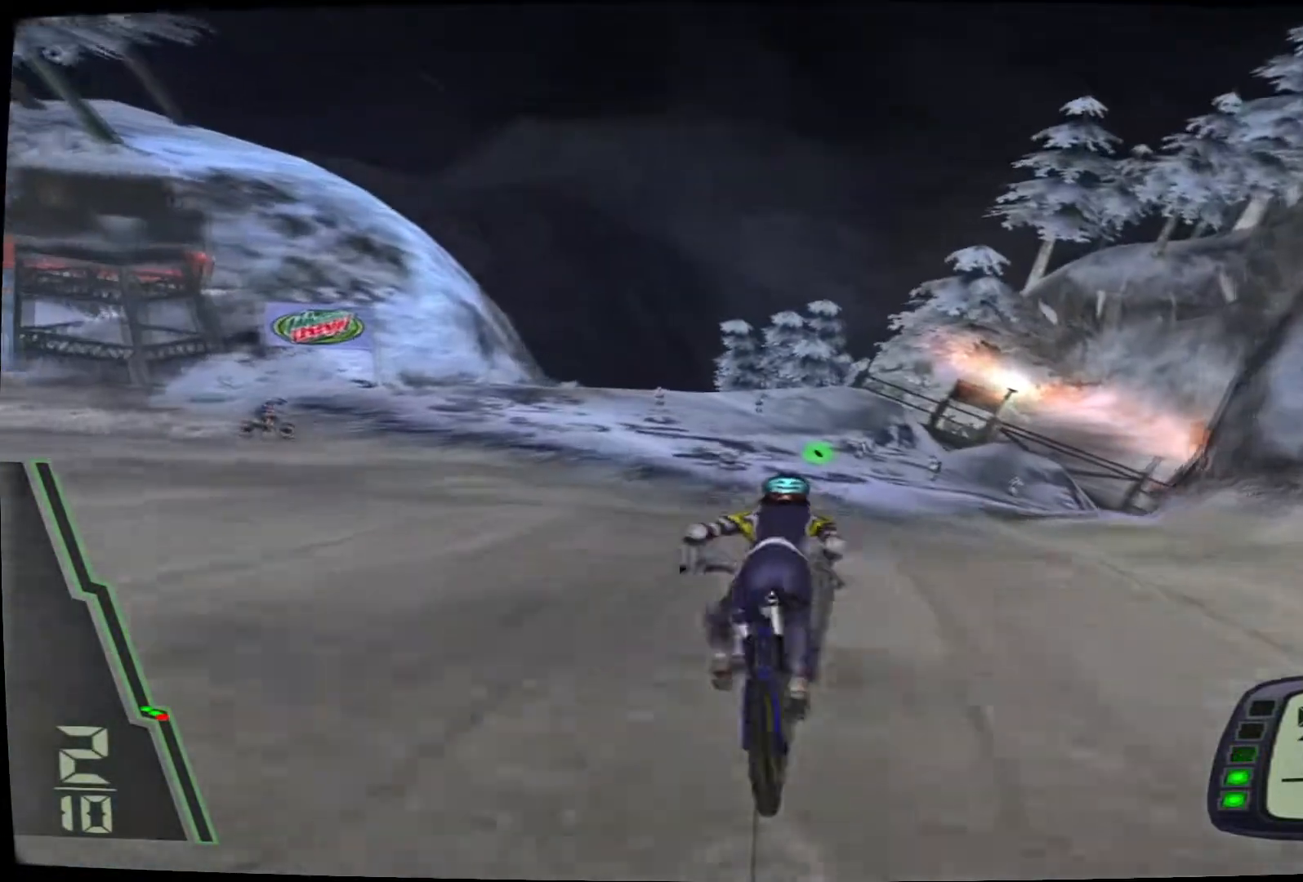
{"buttons": ["CROSS"], "left_stick": "center", "right_stick": "center", "events": []}
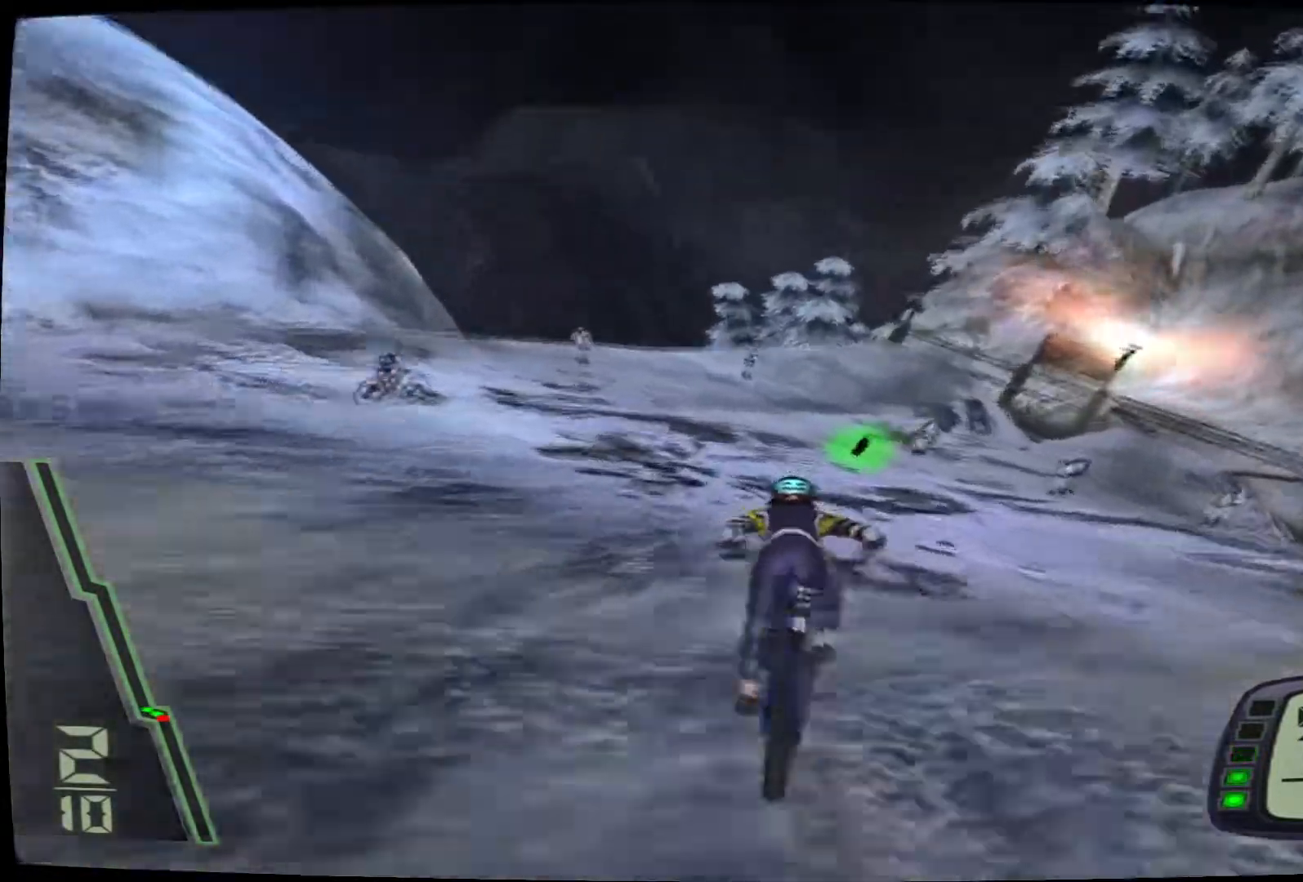
{"buttons": ["CROSS"], "left_stick": "left", "right_stick": "center", "events": [[117, "left_stick", "up-right"], [167, "left_stick", "center"], [250, "left_stick", "left"]]}
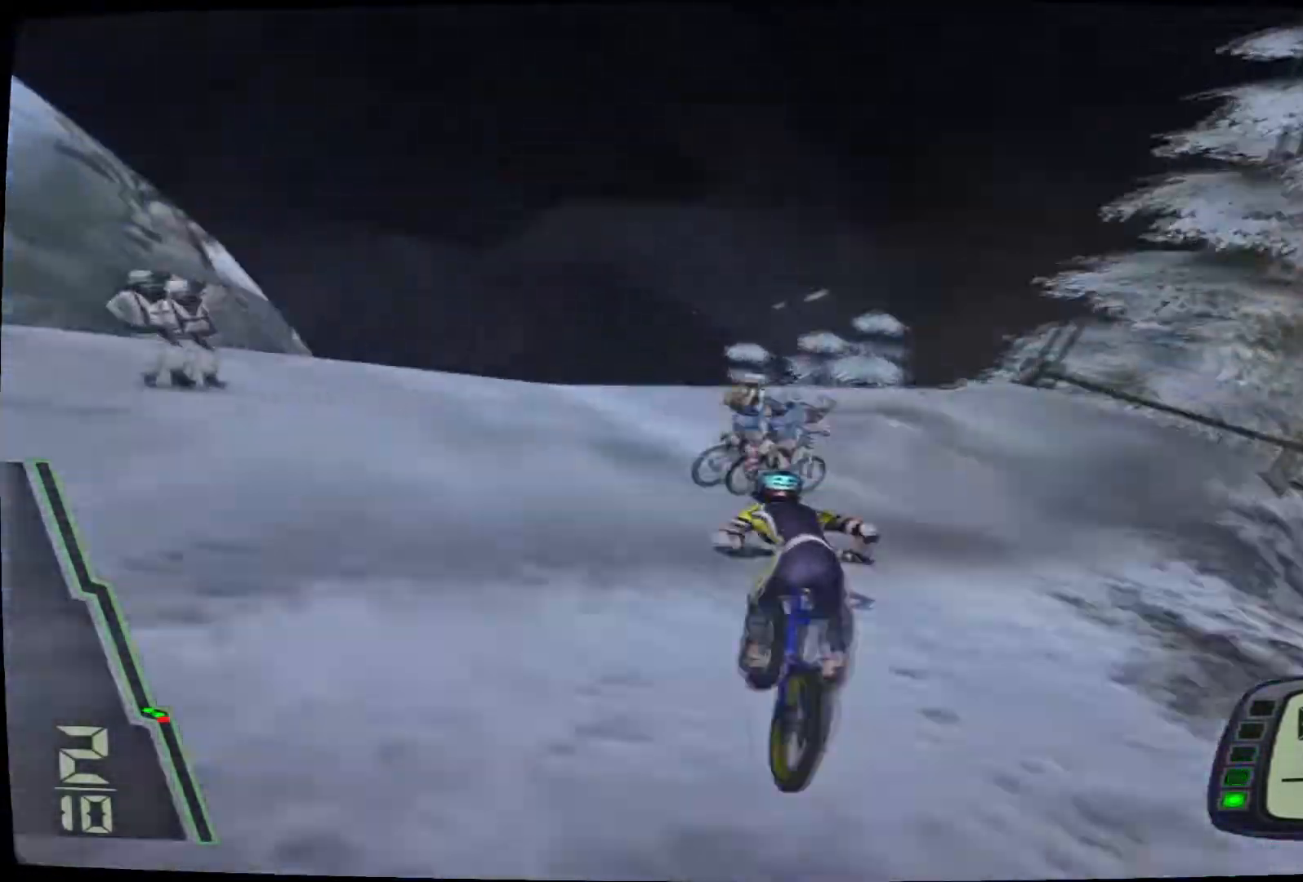
{"buttons": ["CROSS"], "left_stick": "center", "right_stick": "center", "events": [[117, "left_stick", "center"]]}
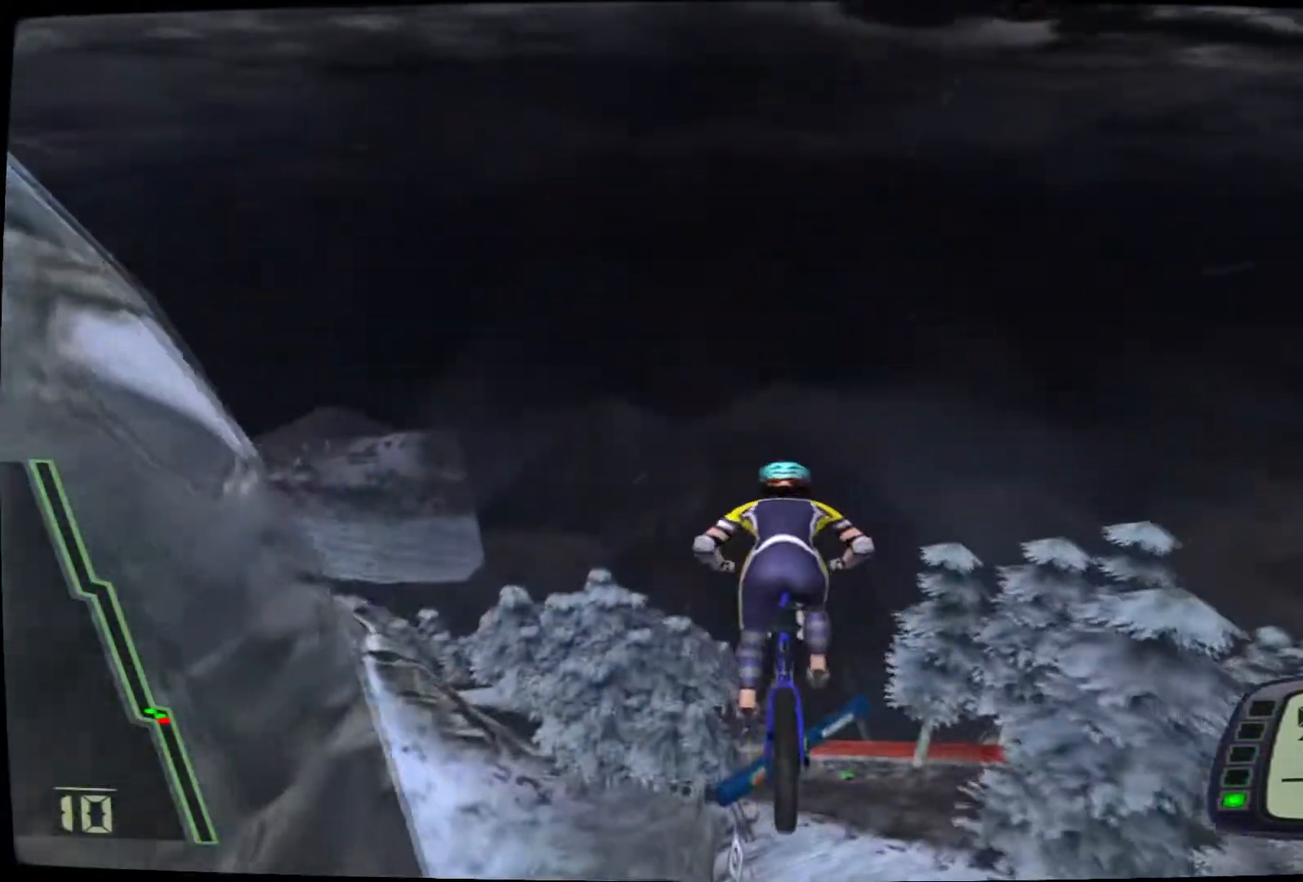
{"buttons": [], "left_stick": "center", "right_stick": "center"}
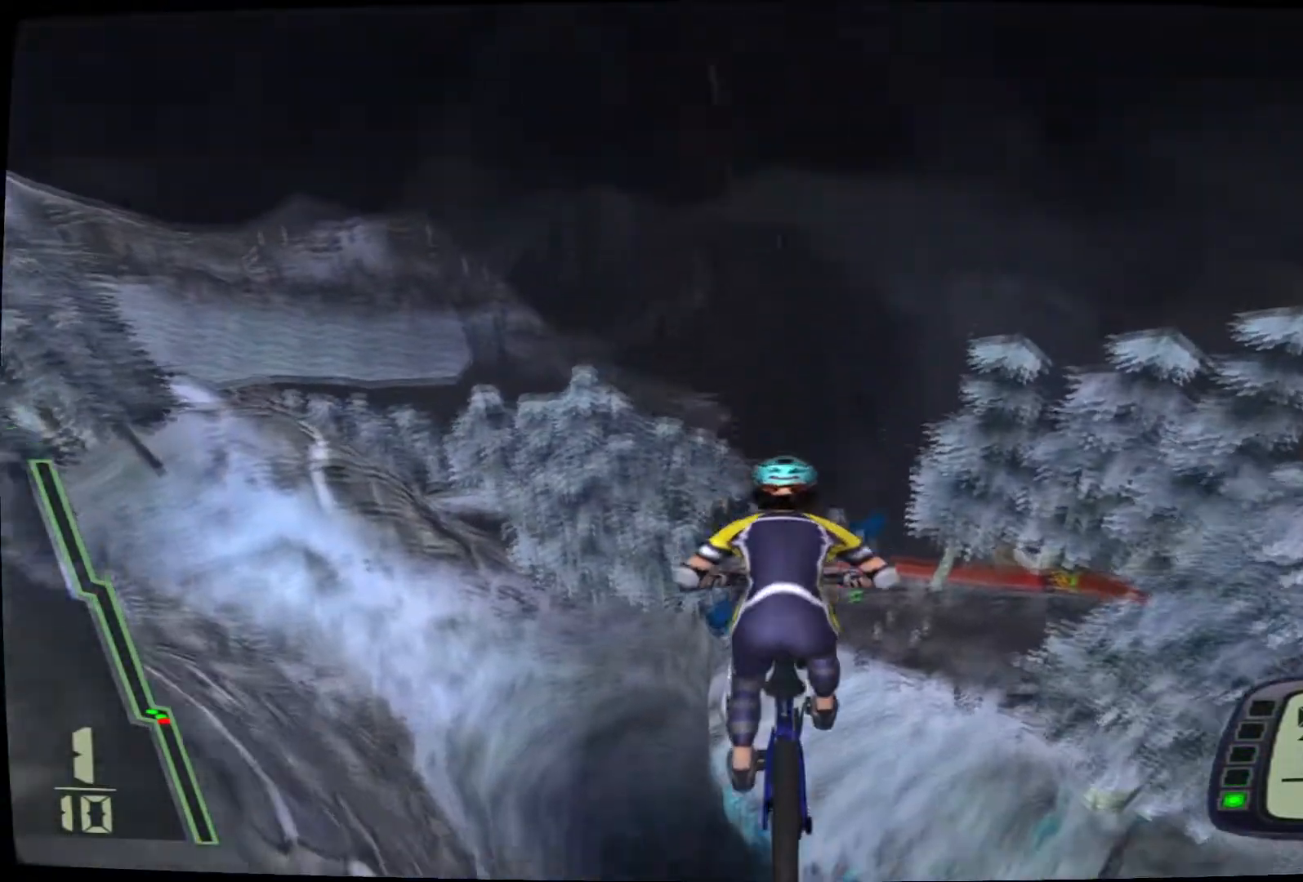
{"buttons": [], "left_stick": "down", "right_stick": "center", "events": [[183, "left_stick", "down"]]}
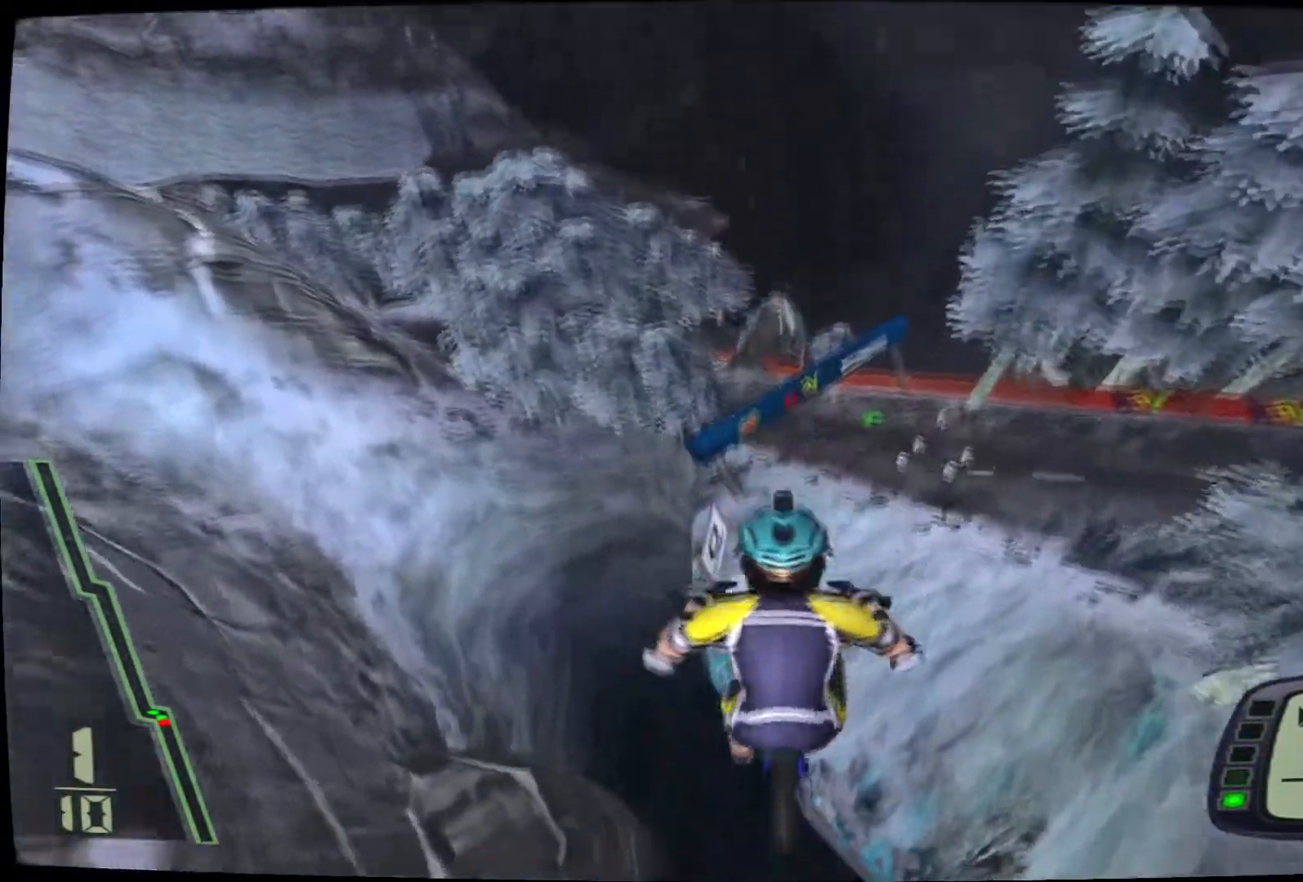
{"buttons": [], "left_stick": "up", "right_stick": "center", "events": [[167, "left_stick", "center"], [333, "left_stick", "up"]]}
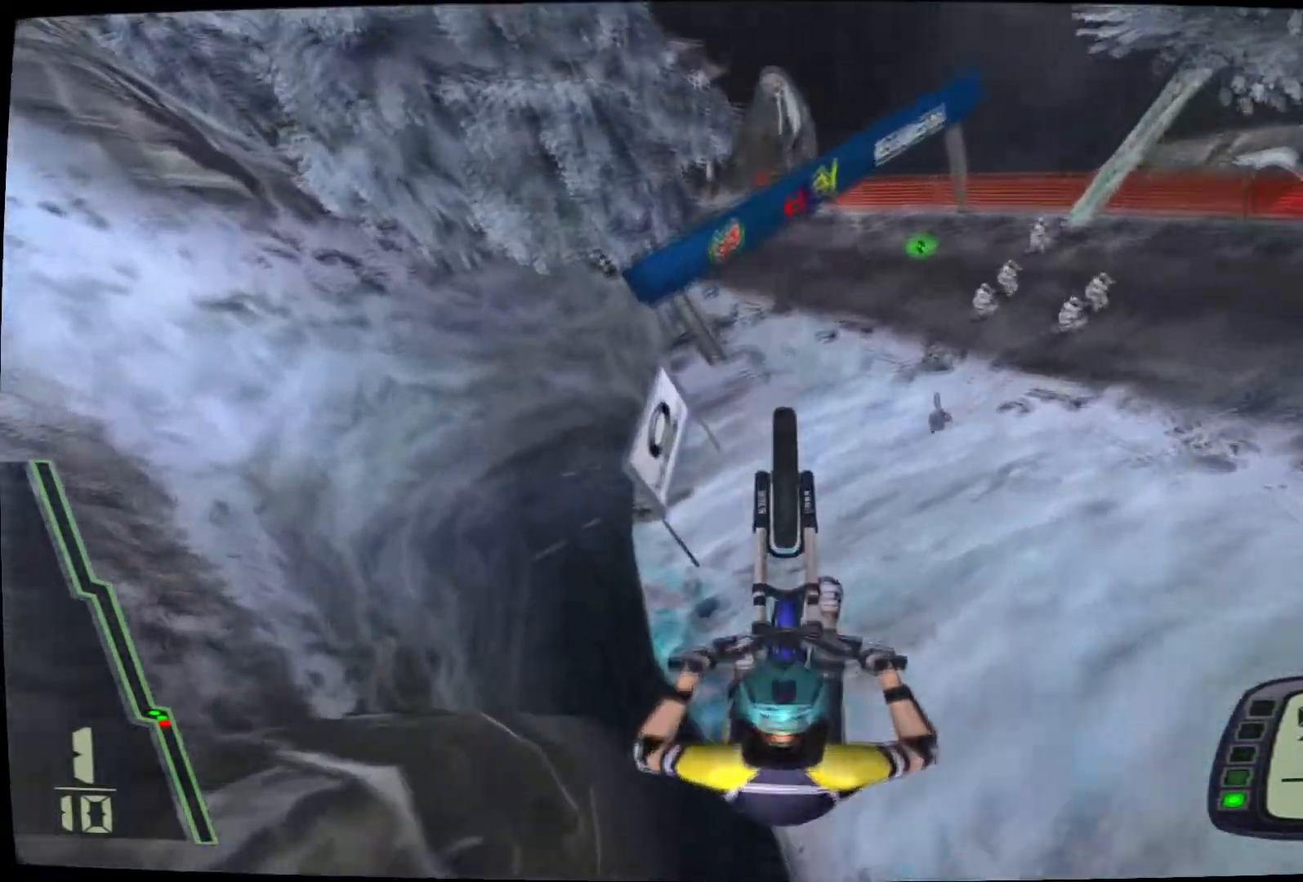
{"buttons": ["CROSS"], "left_stick": "right", "right_stick": "center", "events": [[333, "left_stick", "up-left"], [417, "left_stick", "down-right"], [433, "CROSS", "down"], [467, "left_stick", "right"]]}
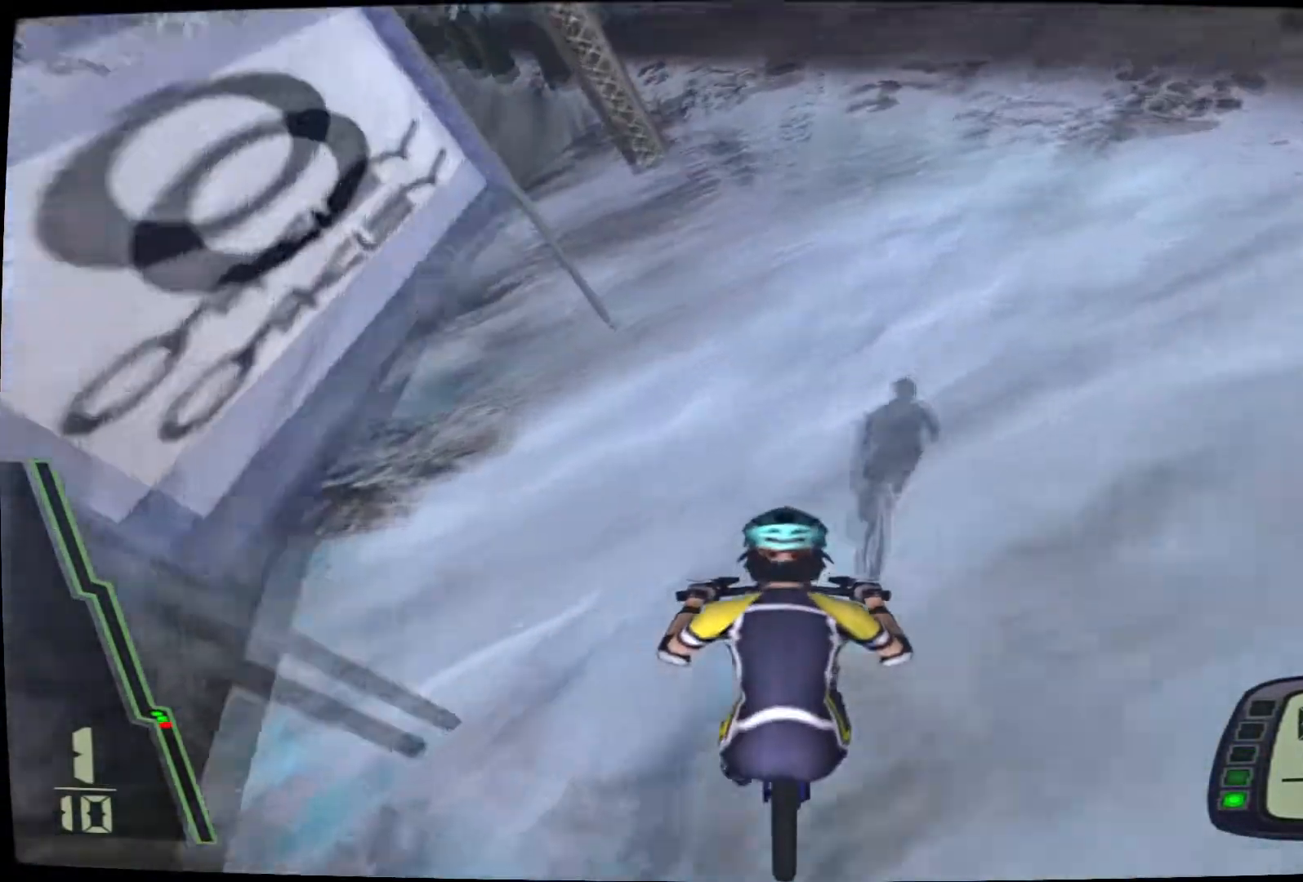
{"buttons": ["CROSS"], "left_stick": "left", "right_stick": "center", "events": [[67, "left_stick", "up-right"], [83, "CROSS", "up"], [183, "CROSS", "down"], [283, "CROSS", "up"], [333, "left_stick", "left"], [350, "CROSS", "down"], [467, "CROSS", "up"], [500, "CROSS", "down"]]}
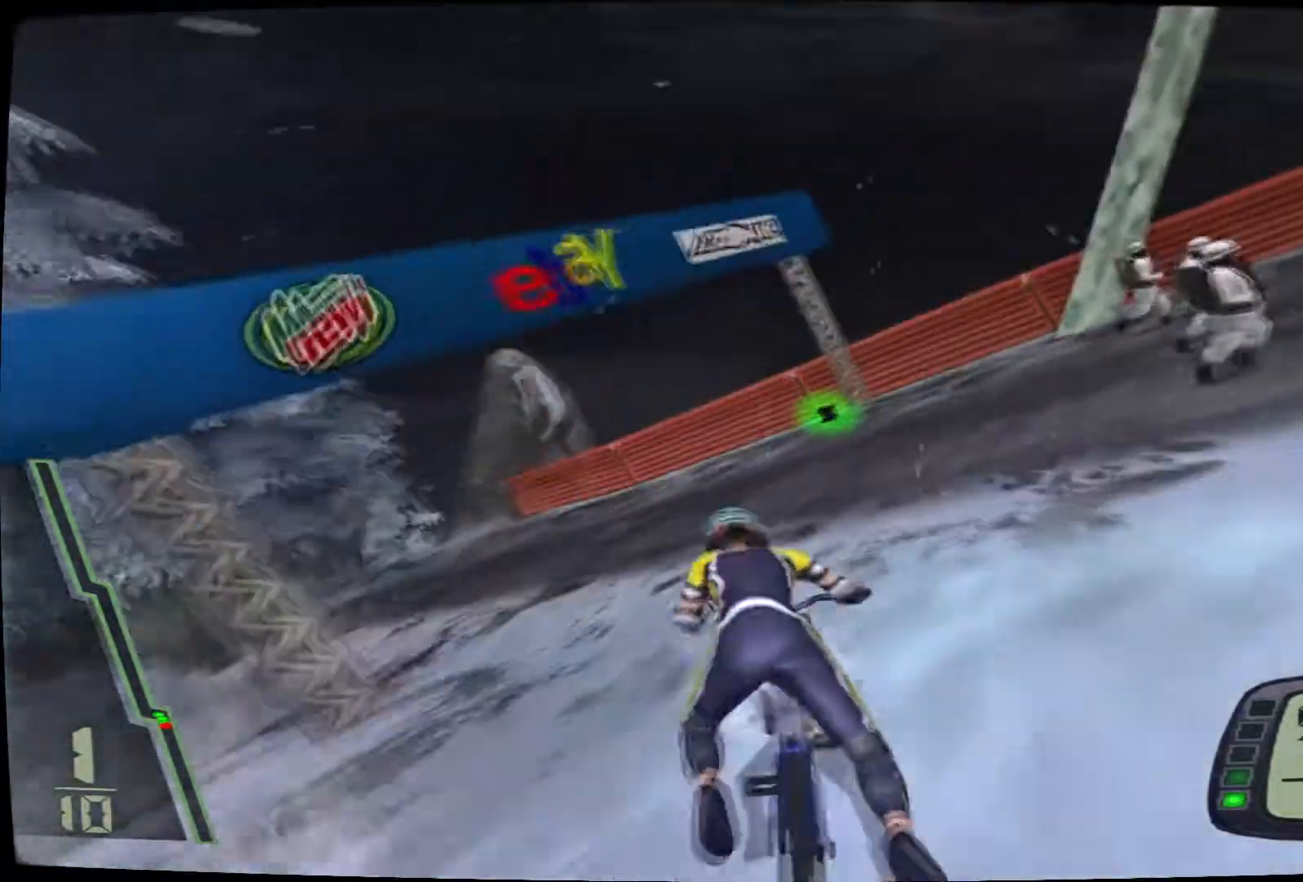
{"buttons": ["CROSS"], "left_stick": "left", "right_stick": "center", "events": []}
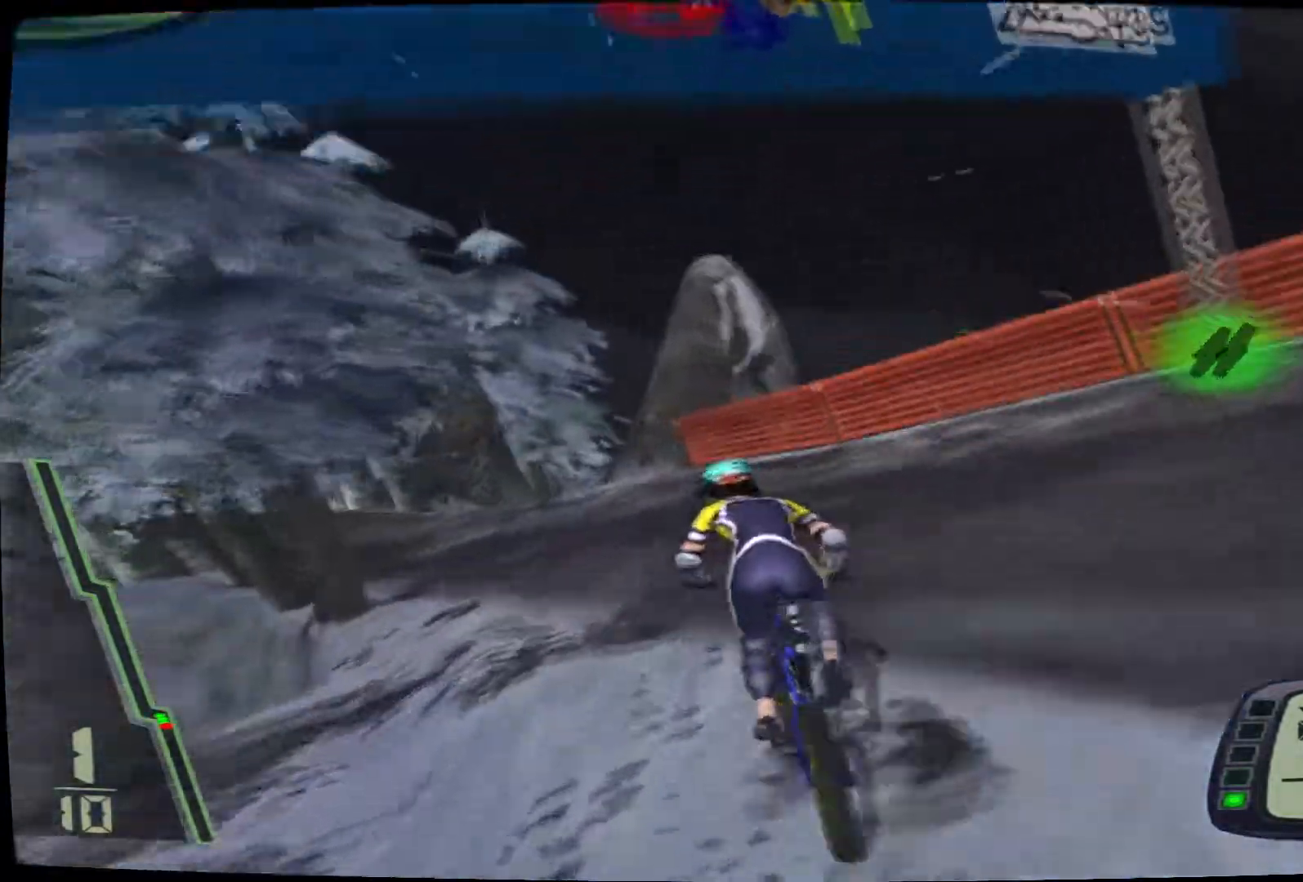
{"buttons": [], "left_stick": "left", "right_stick": "center", "events": [[483, "CROSS", "up"]]}